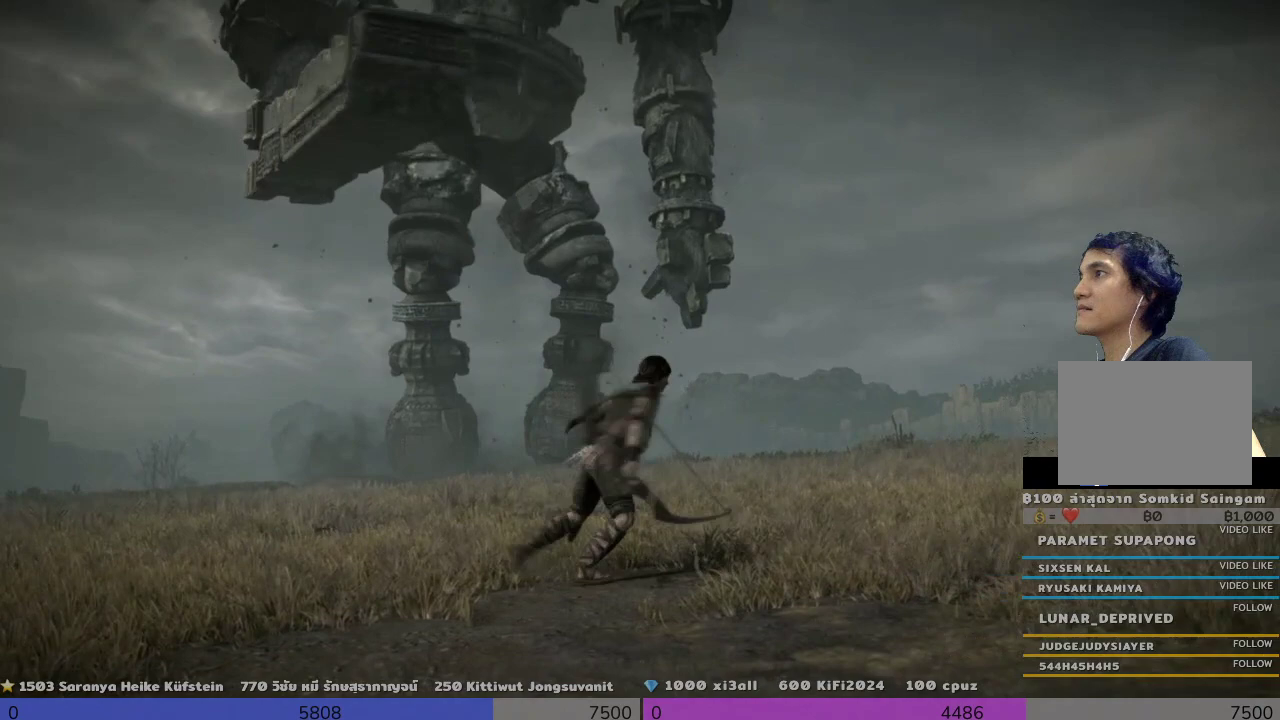
Gameplay with a controller (PlayStation layout); each line is a JSON object with the inputs held at the frame after it. "events" lists button and stick changes between this image and that frame as [ms after this image, input, new state], when the widget could be followed in between. Not read: R3.
{"buttons": ["R1"], "left_stick": "center", "right_stick": "up-left", "events": [[133, "left_stick", "center"], [133, "right_stick", "left"], [300, "right_stick", "up-left"]]}
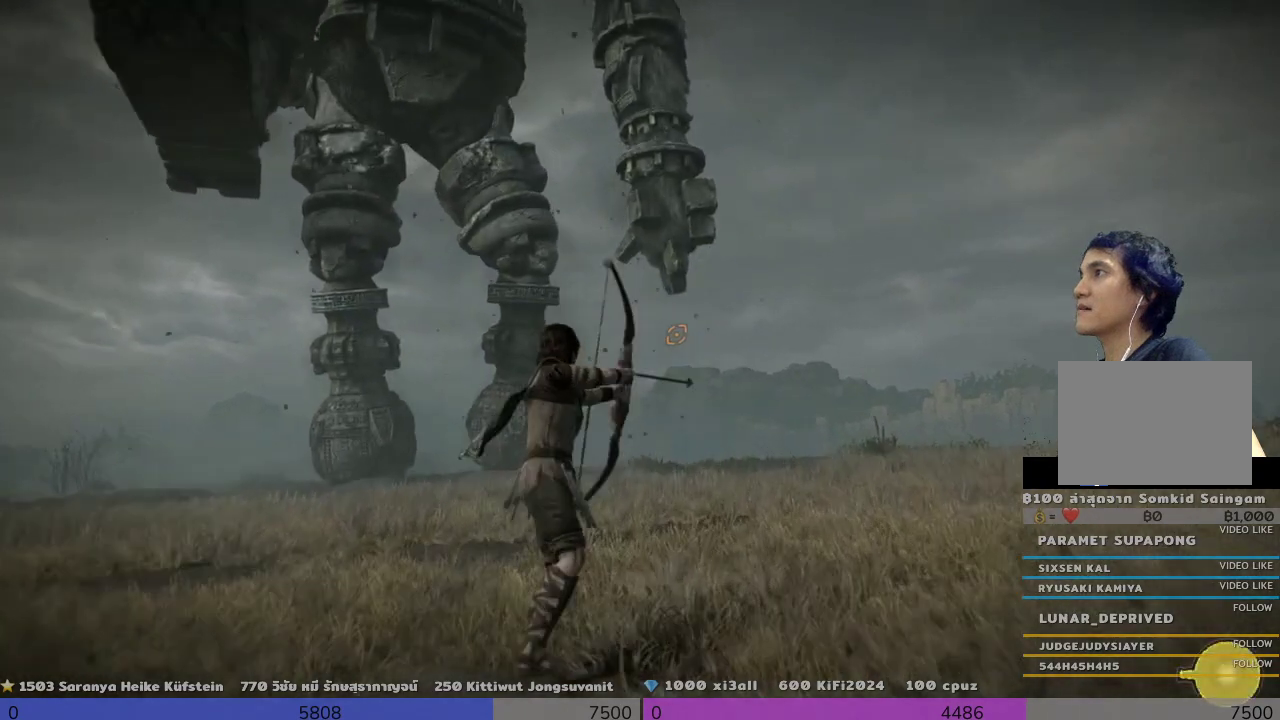
{"buttons": ["R1"], "left_stick": "center", "right_stick": "up-left", "events": []}
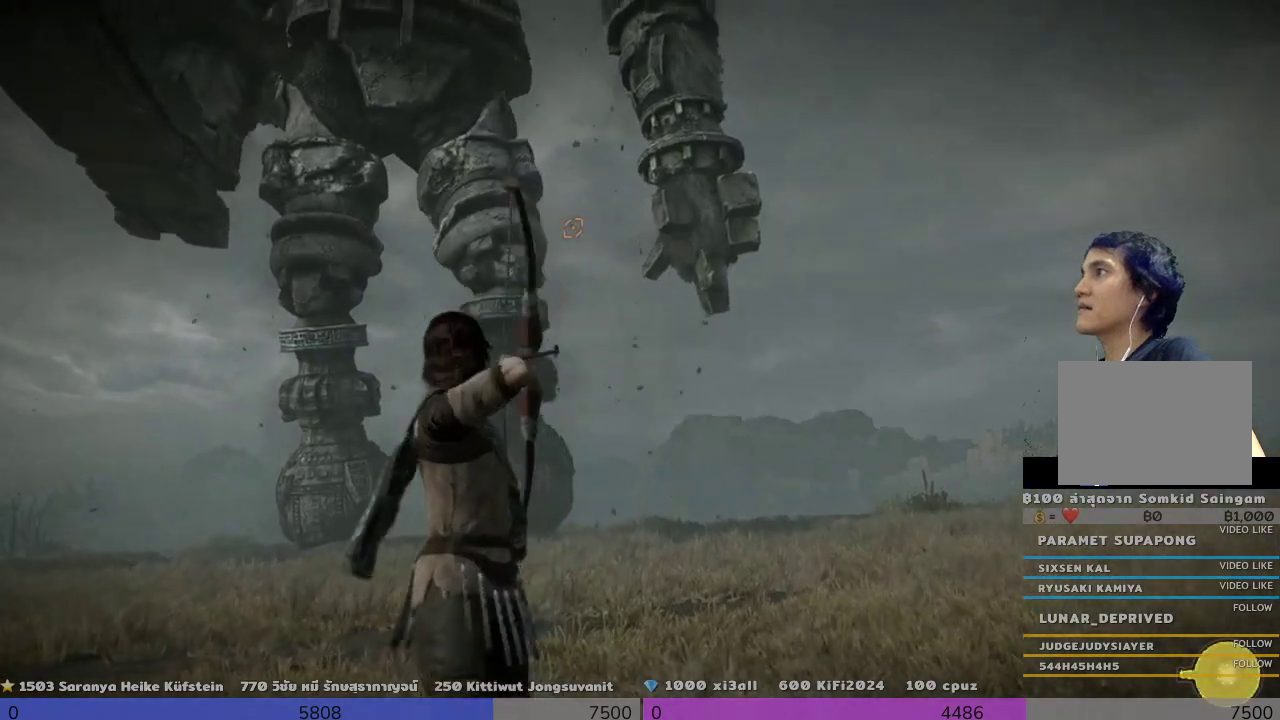
{"buttons": ["R1"], "left_stick": "center", "right_stick": "right", "events": [[300, "right_stick", "center"], [500, "right_stick", "right"]]}
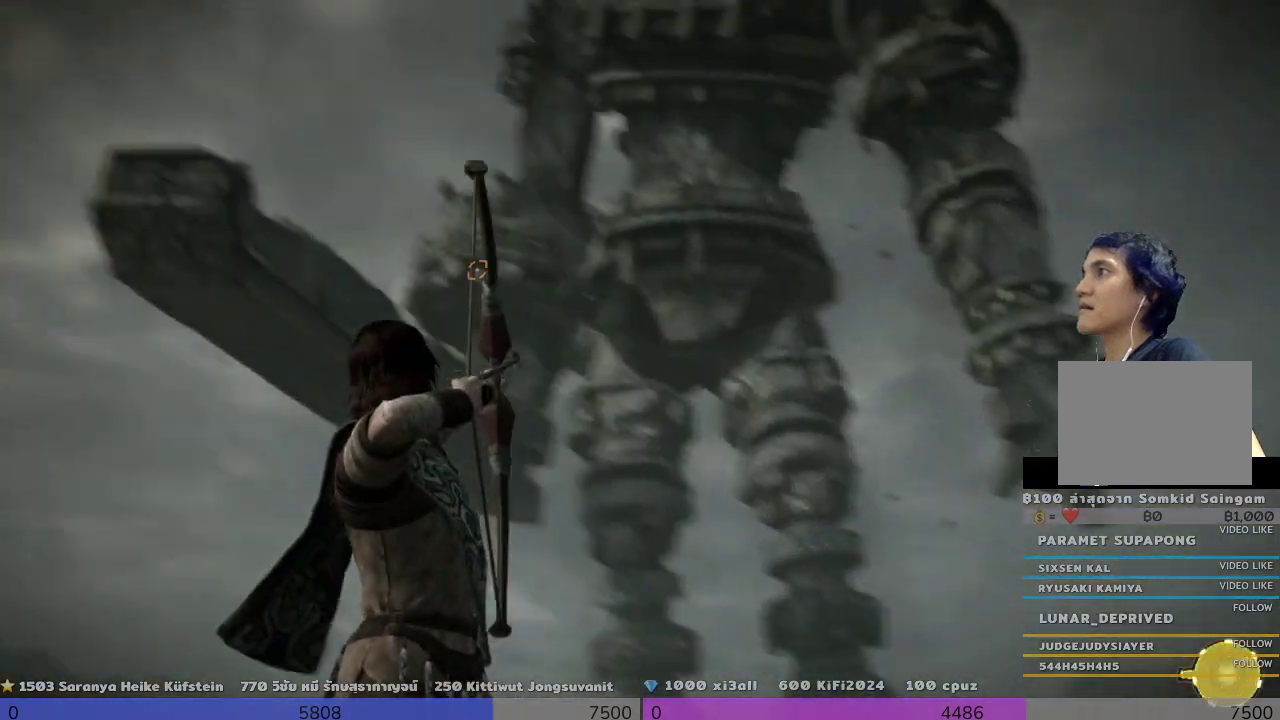
{"buttons": ["R1"], "left_stick": "center", "right_stick": "right", "events": []}
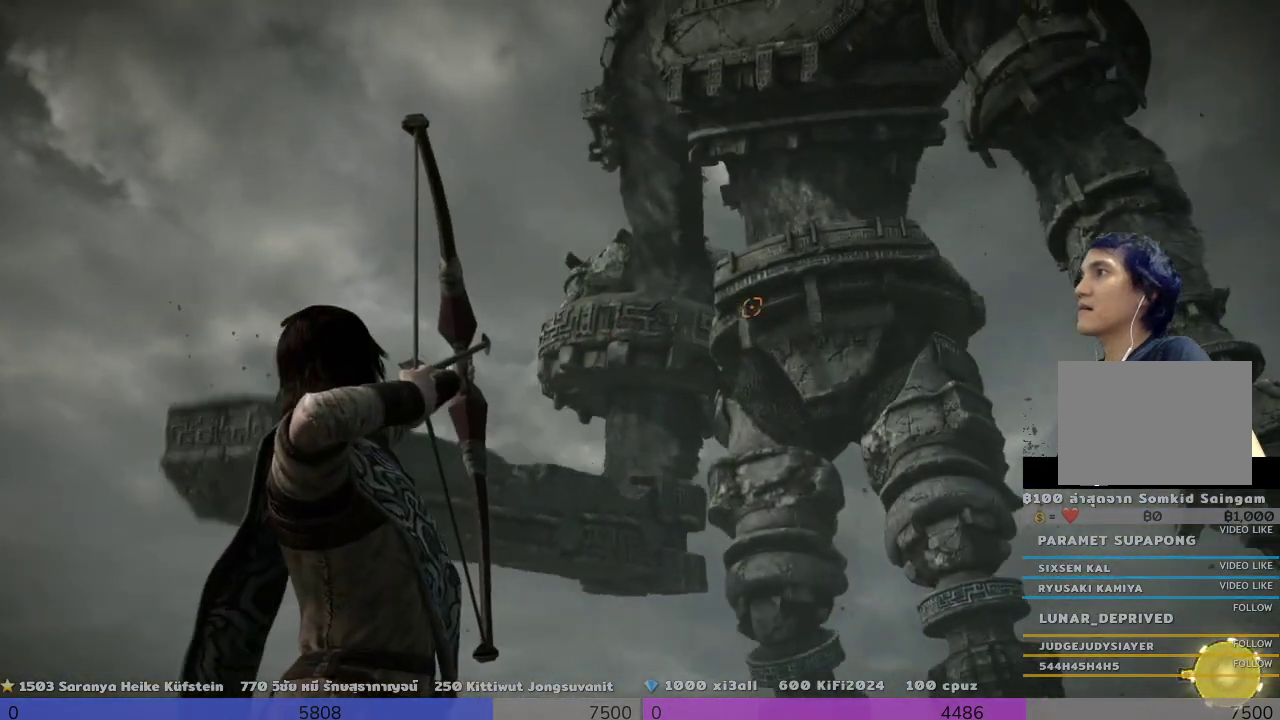
{"buttons": ["R1"], "left_stick": "center", "right_stick": "center", "events": [[167, "right_stick", "center"]]}
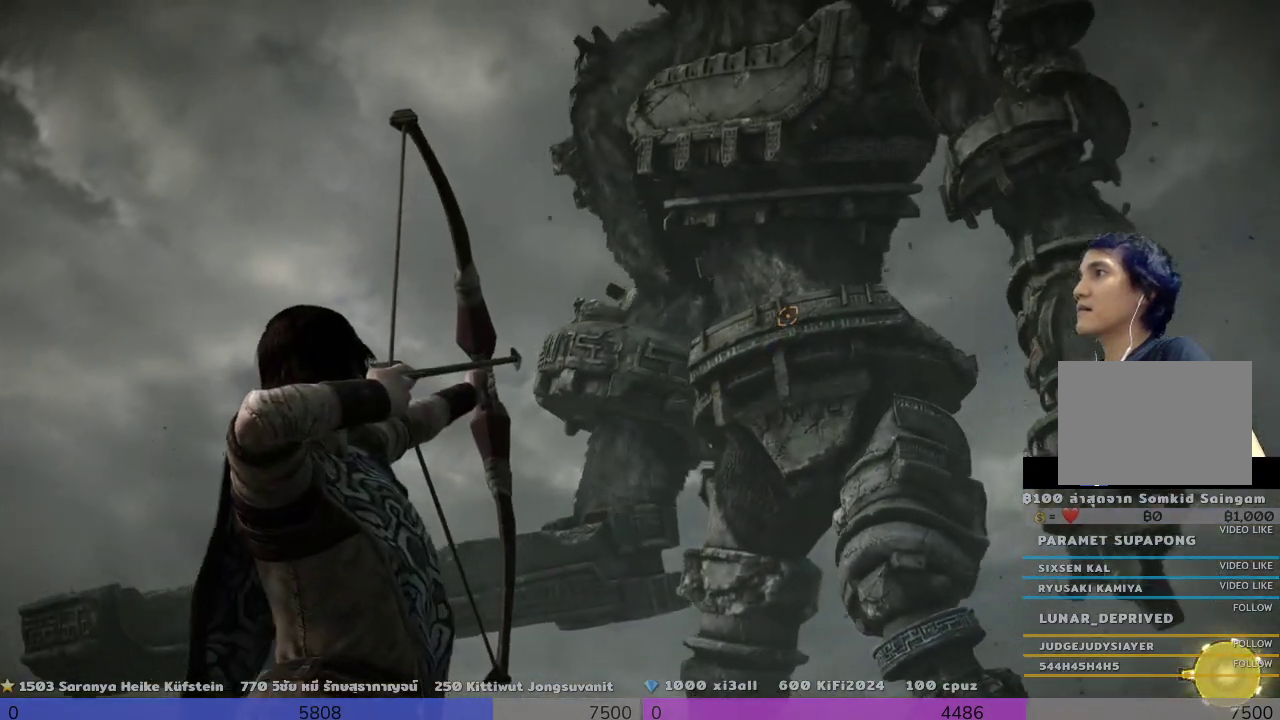
{"buttons": ["R1"], "left_stick": "center", "right_stick": "center", "events": []}
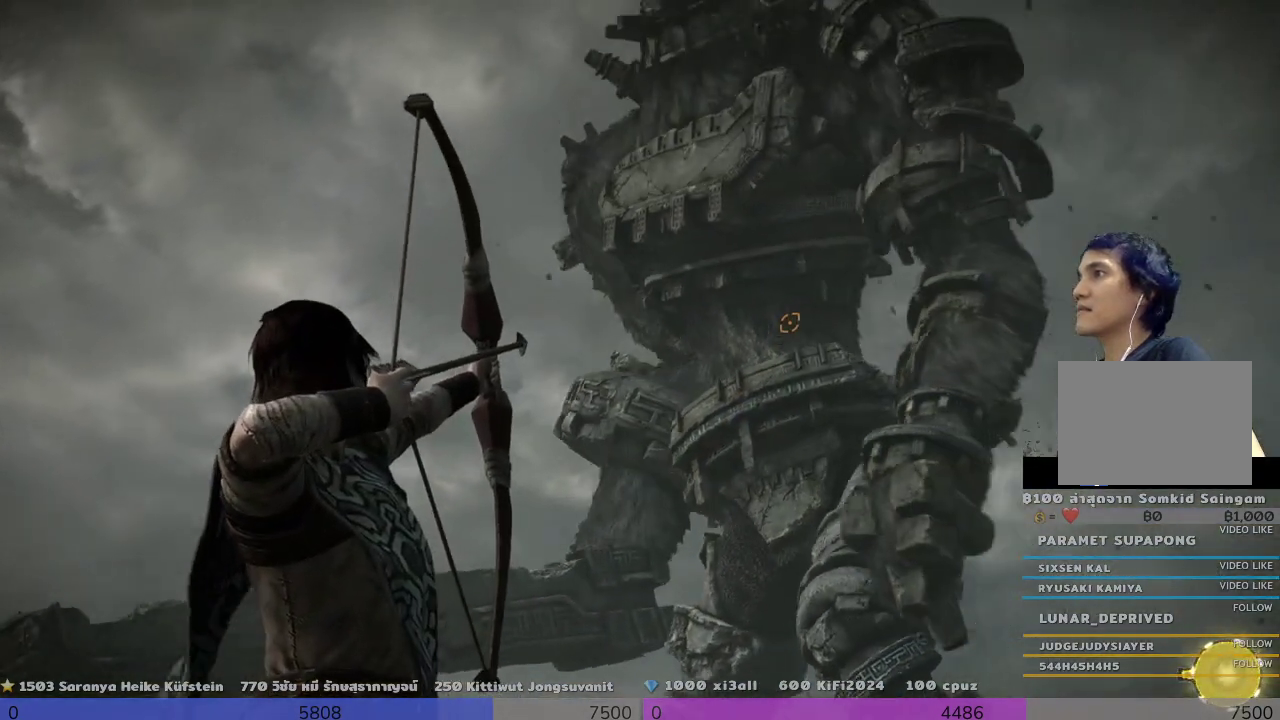
{"buttons": ["R1"], "left_stick": "center", "right_stick": "down", "events": [[500, "right_stick", "down"]]}
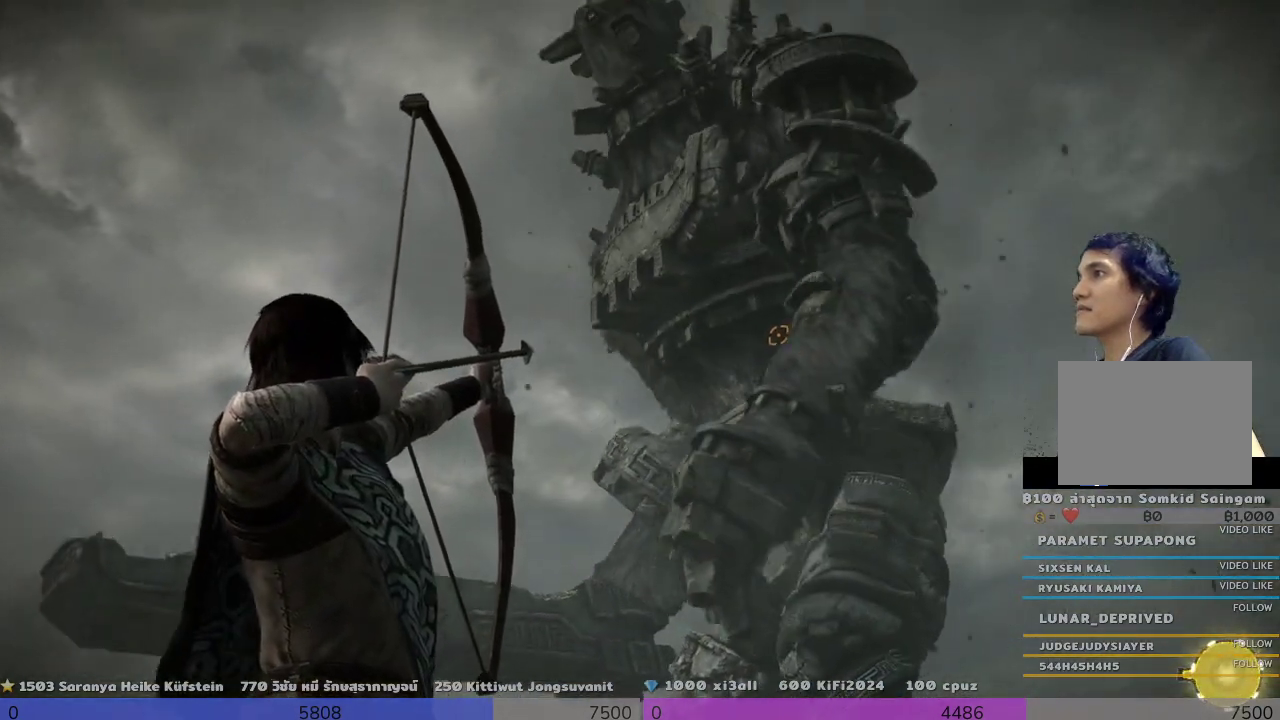
{"buttons": [], "left_stick": "center", "right_stick": "center", "events": [[333, "R1", "up"], [333, "right_stick", "center"]]}